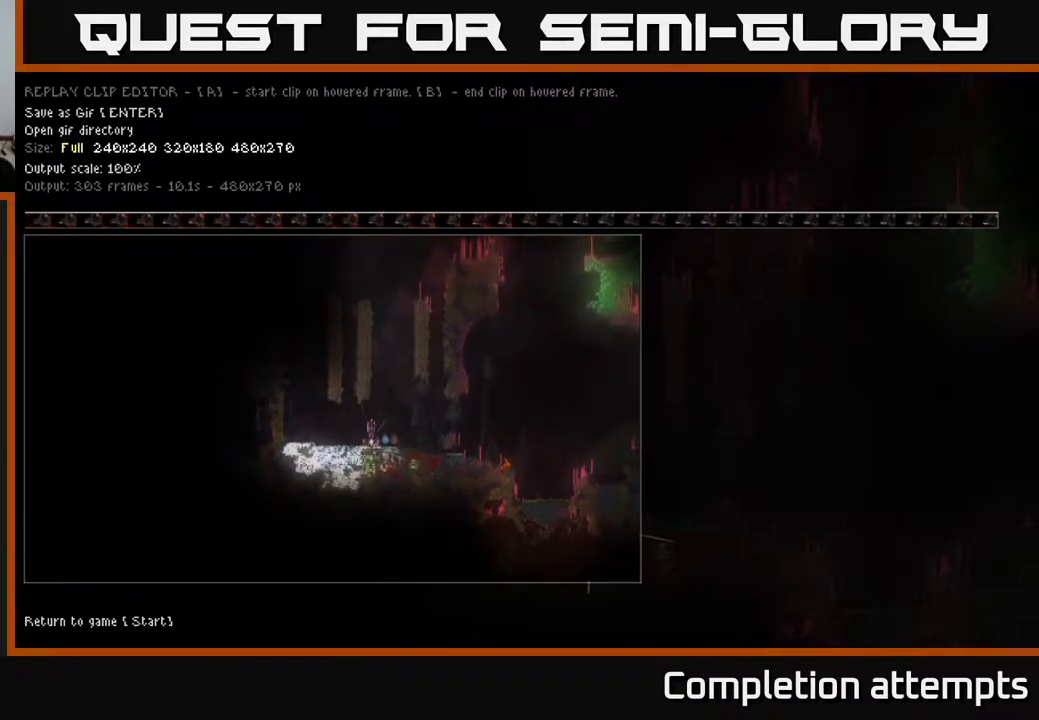
Gameplay with a controller (Xbox layout); each line is a JSON object with the inputs held at the frame after it. "events" lists button and stick changes between this image and that frame as [ms after this image, input, new state], when the widget could be followed in between.
{"buttons": [], "left_stick": "center", "right_stick": "center", "events": [[317, "START", "down"], [433, "START", "up"]]}
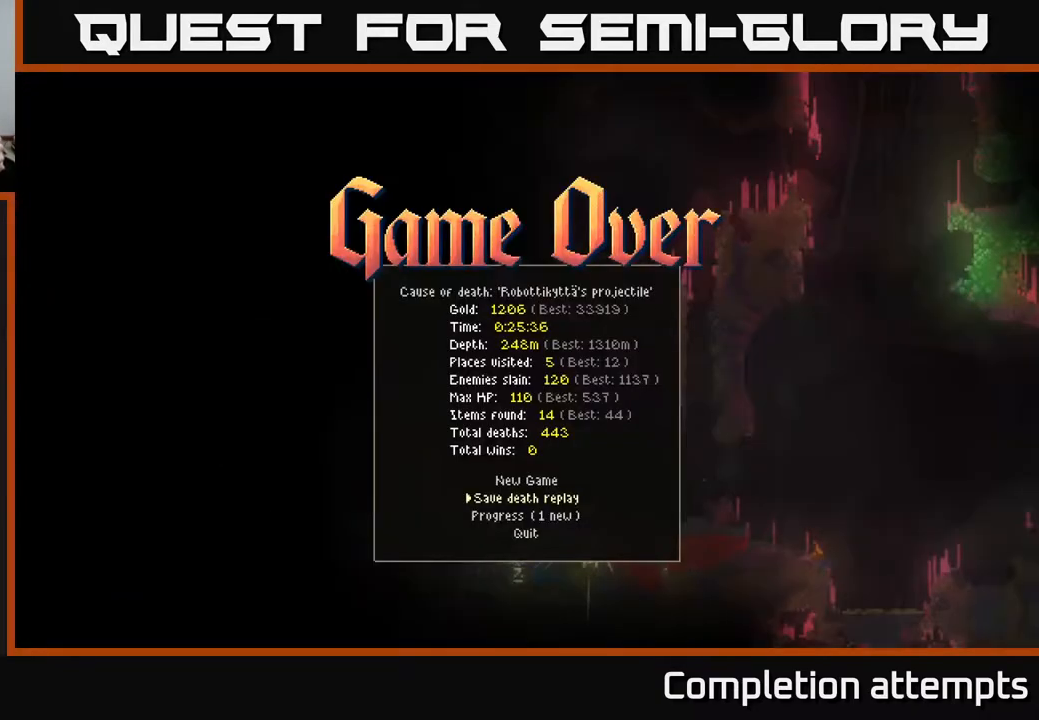
{"buttons": [], "left_stick": "center", "right_stick": "center", "events": []}
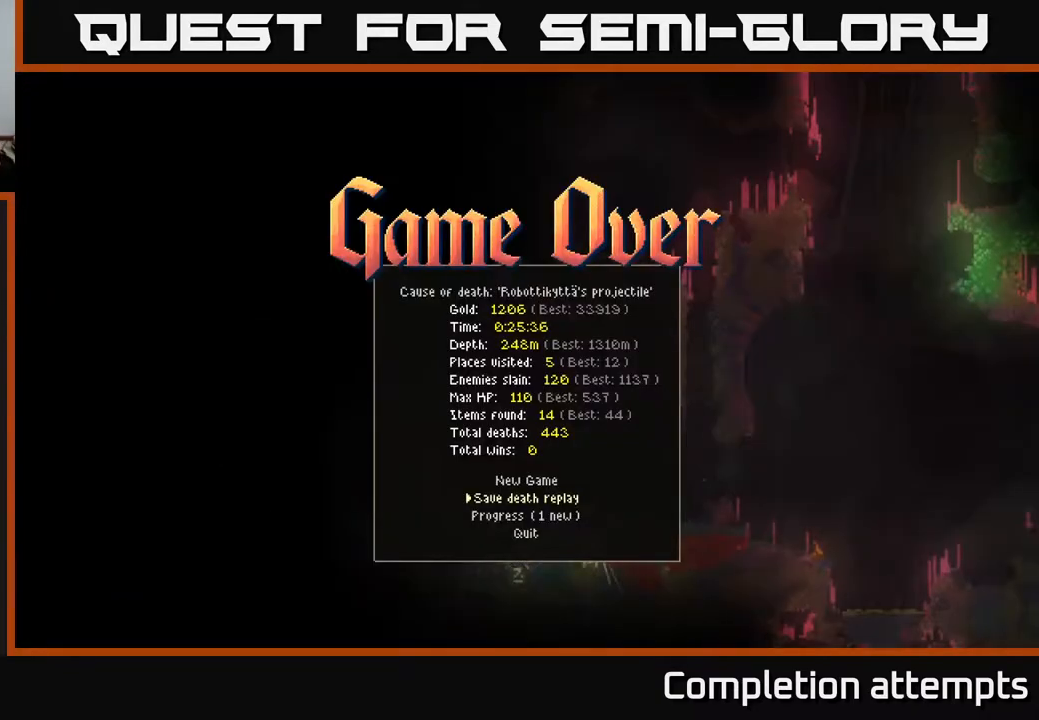
{"buttons": [], "left_stick": "center", "right_stick": "center", "events": []}
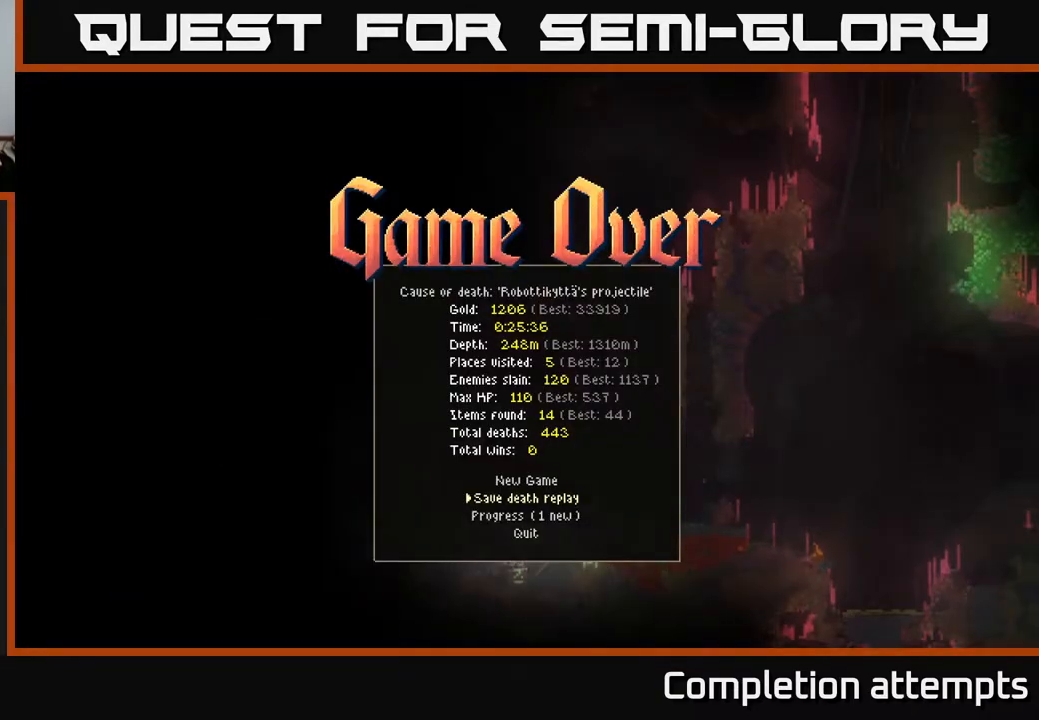
{"buttons": [], "left_stick": "center", "right_stick": "center", "events": [[83, "DPAD_UP", "down"], [183, "DPAD_UP", "up"]]}
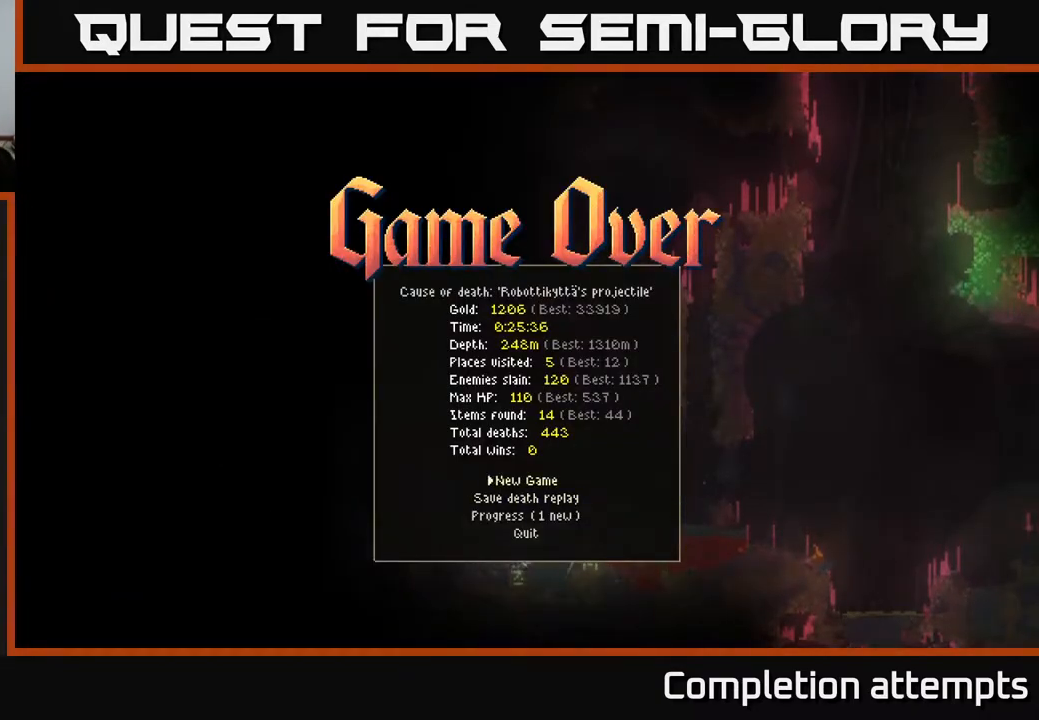
{"buttons": [], "left_stick": "center", "right_stick": "center", "events": [[133, "A", "down"], [217, "A", "up"]]}
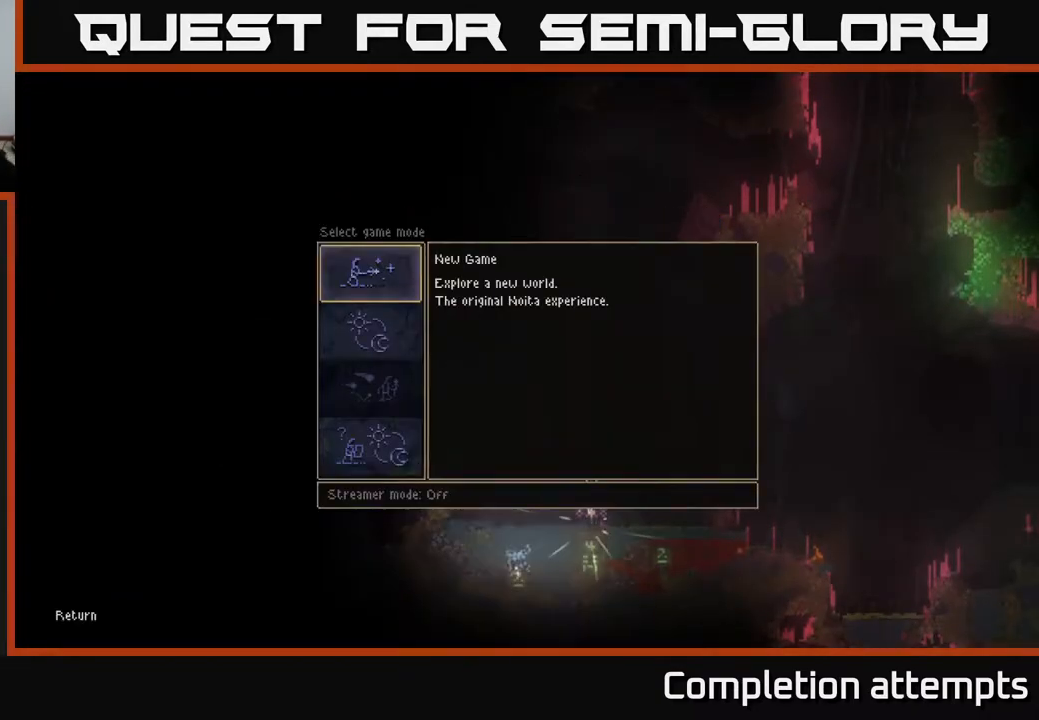
{"buttons": [], "left_stick": "center", "right_stick": "center", "events": []}
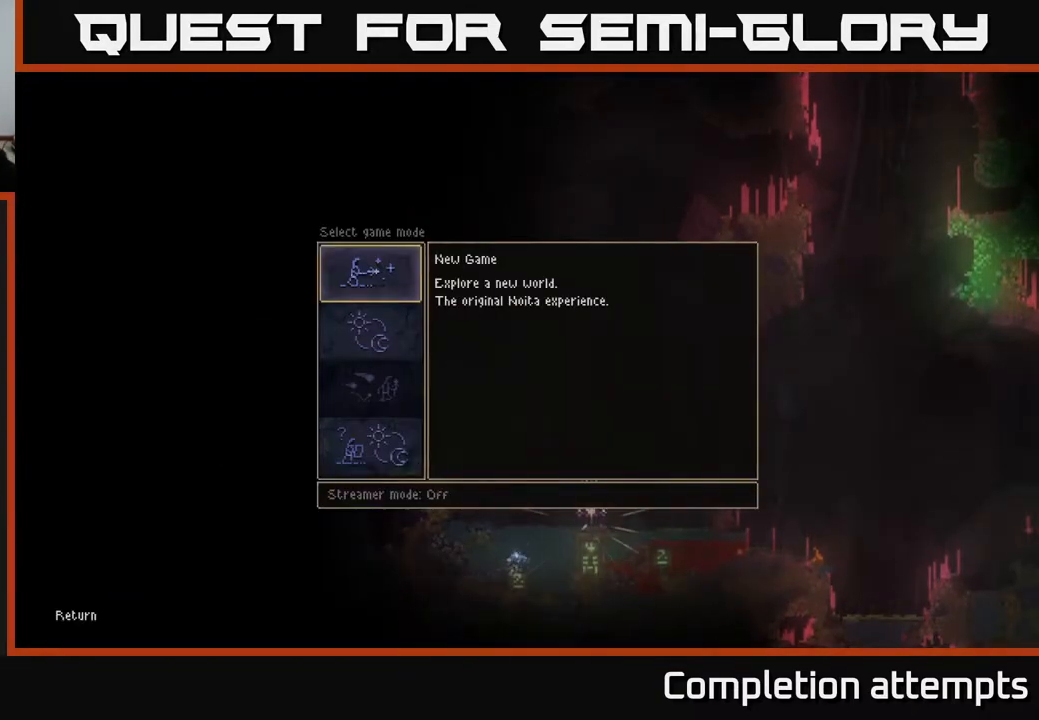
{"buttons": [], "left_stick": "center", "right_stick": "center", "events": [[417, "A", "down"], [483, "A", "up"]]}
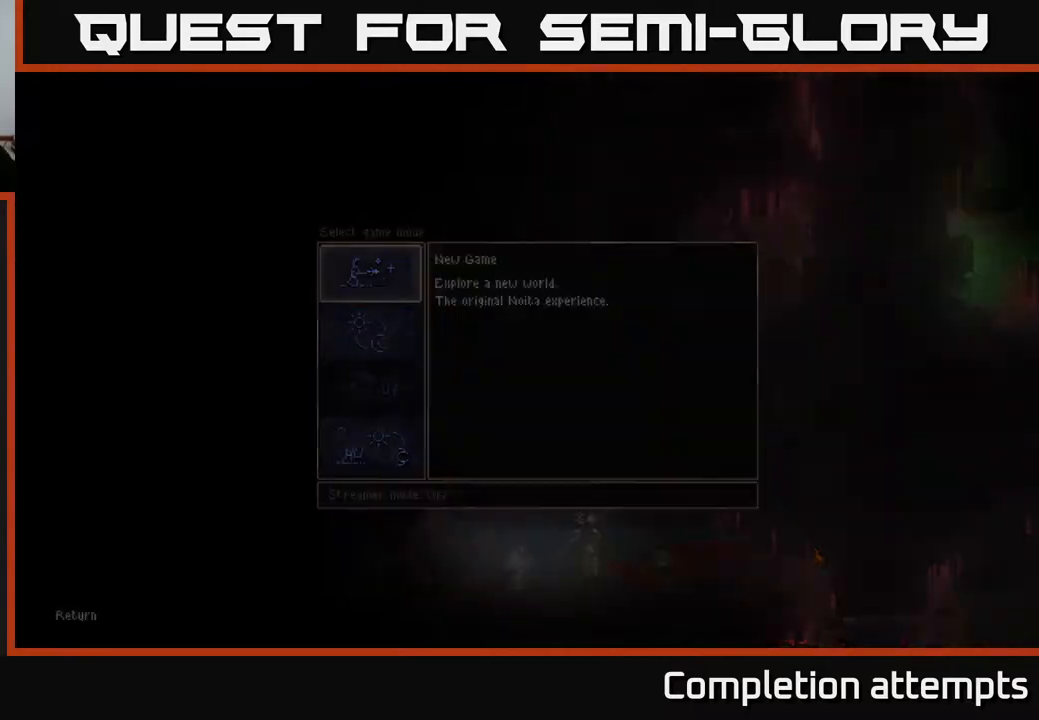
{"buttons": [], "left_stick": "center", "right_stick": "center", "events": []}
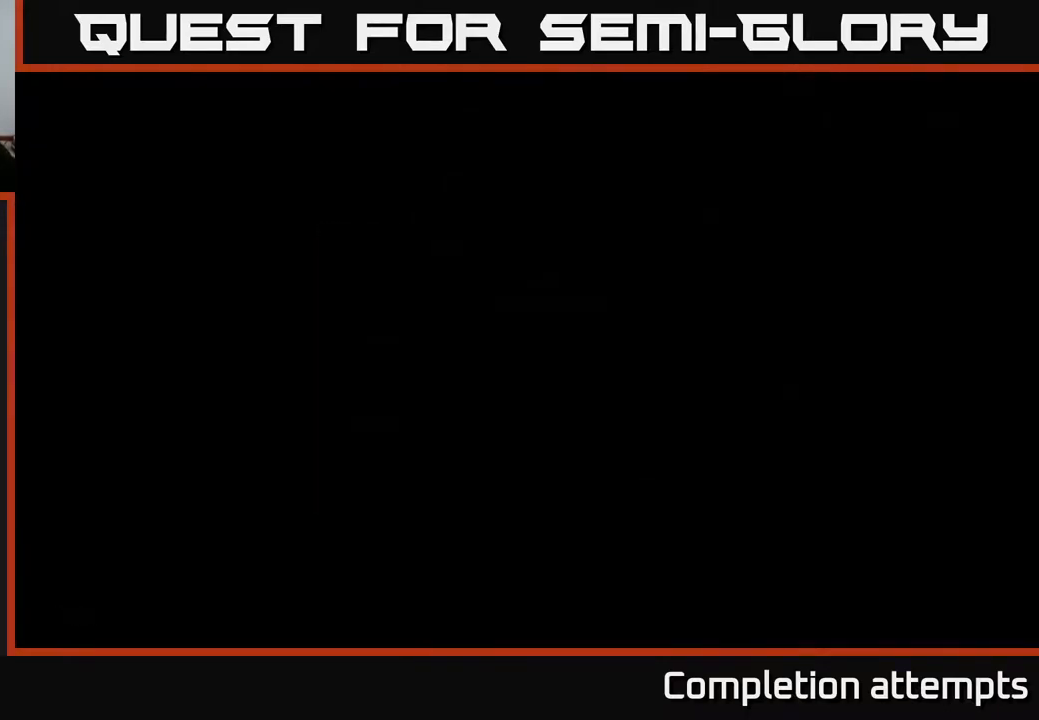
{"buttons": [], "left_stick": "center", "right_stick": "center", "events": []}
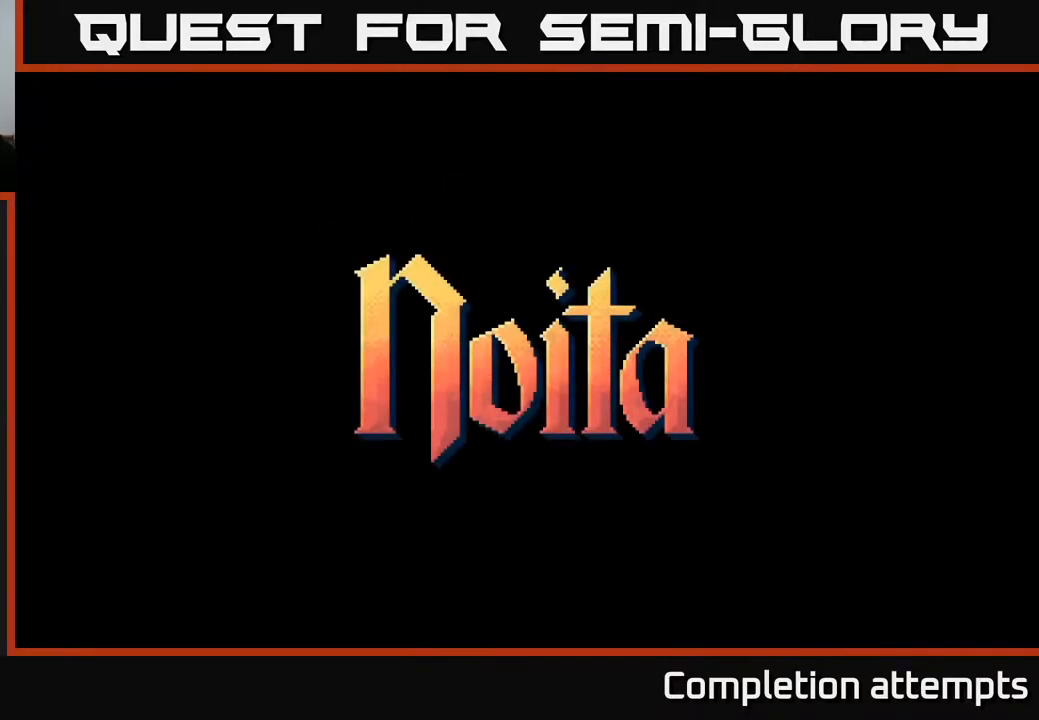
{"buttons": [], "left_stick": "center", "right_stick": "center", "events": []}
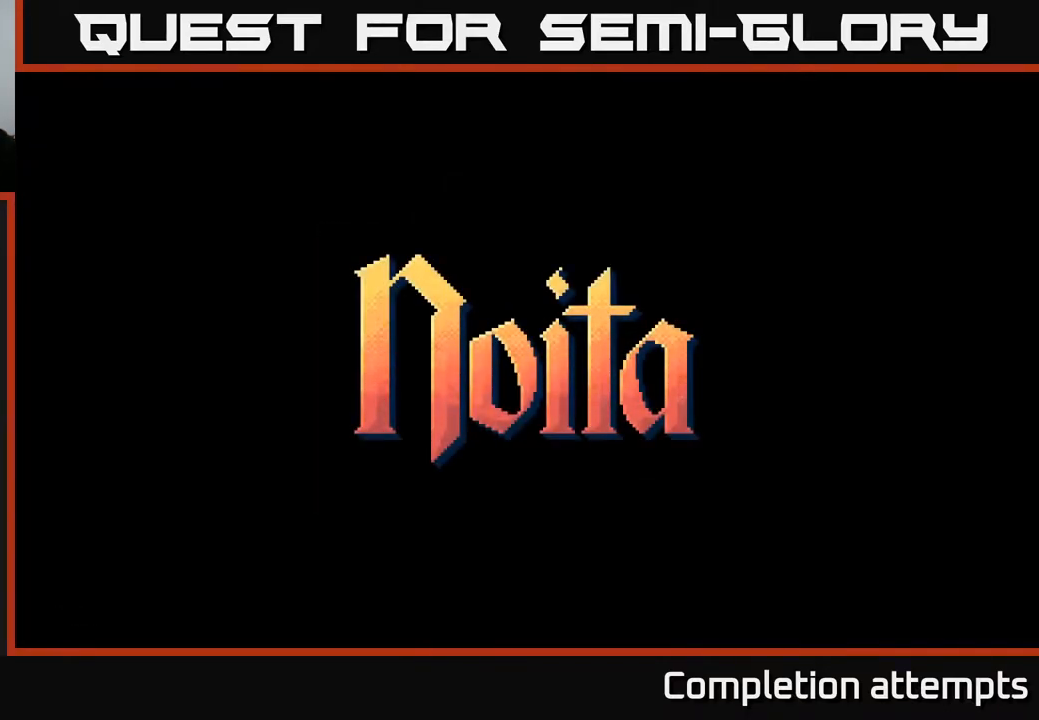
{"buttons": [], "left_stick": "center", "right_stick": "center", "events": []}
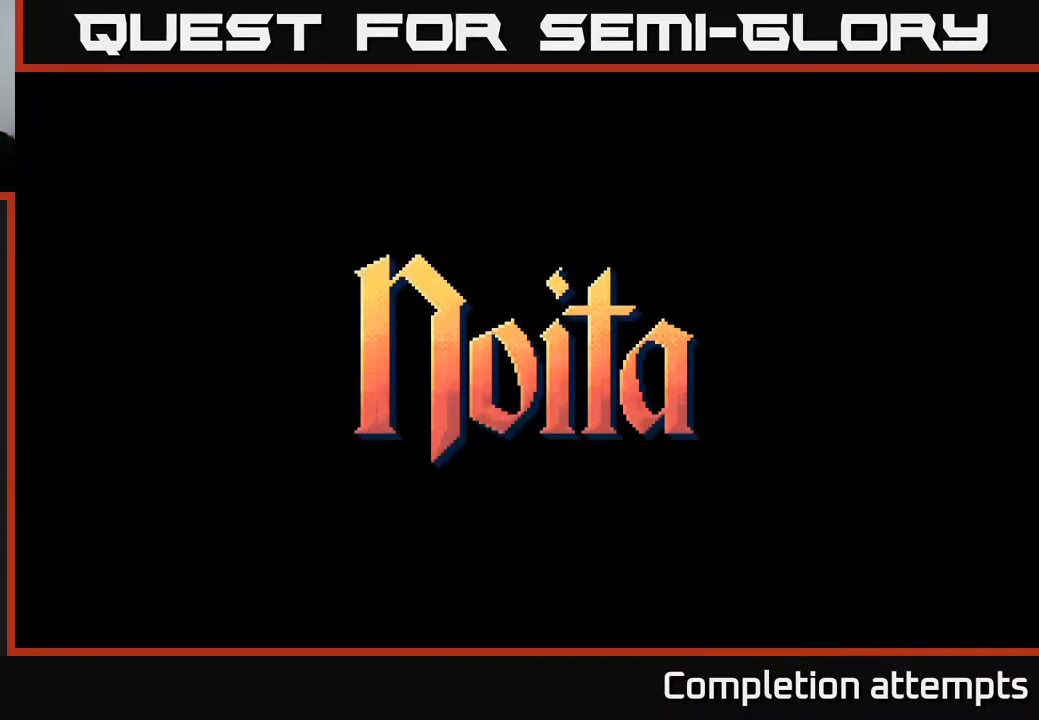
{"buttons": [], "left_stick": "center", "right_stick": "center", "events": []}
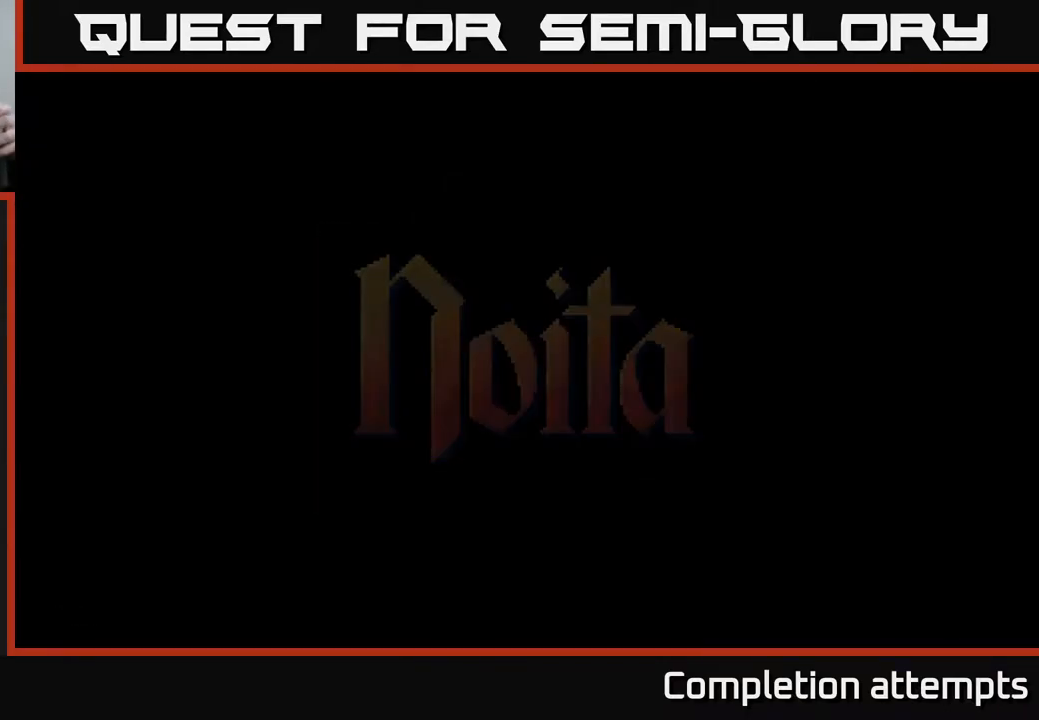
{"buttons": [], "left_stick": "center", "right_stick": "center", "events": []}
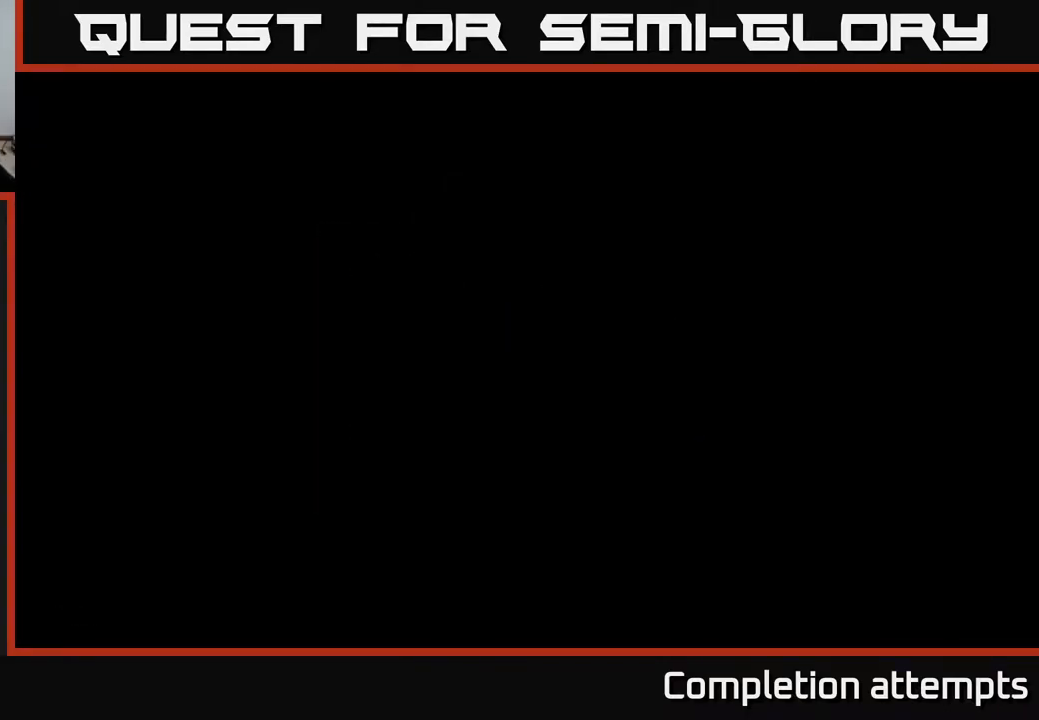
{"buttons": [], "left_stick": "center", "right_stick": "center", "events": []}
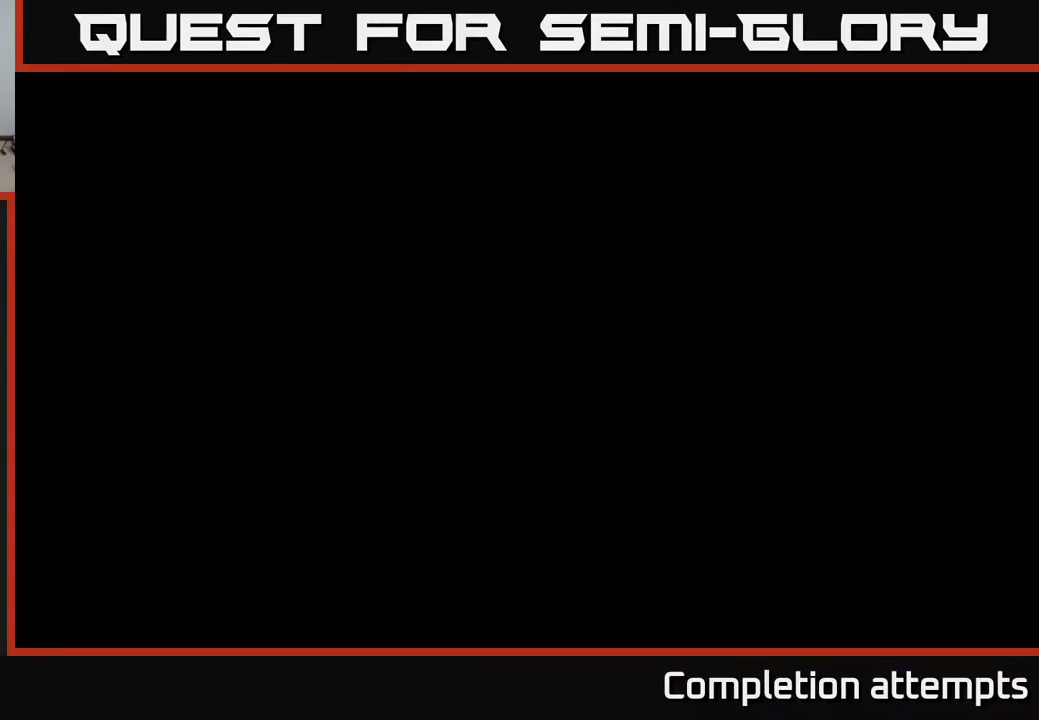
{"buttons": [], "left_stick": "center", "right_stick": "center", "events": []}
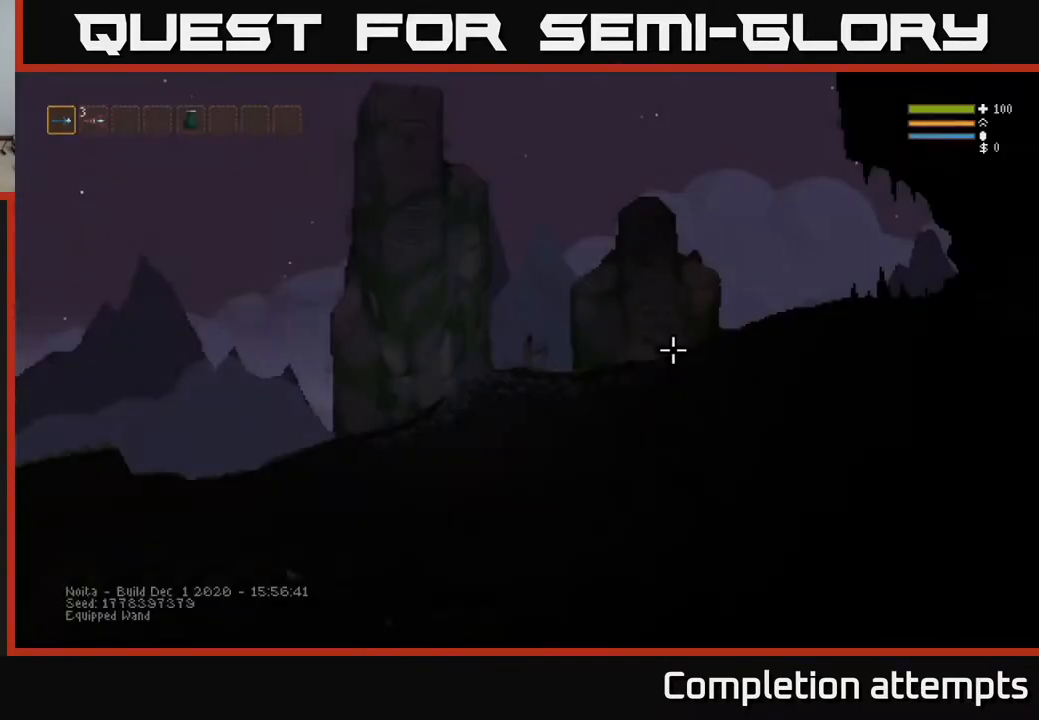
{"buttons": [], "left_stick": "center", "right_stick": "center", "events": []}
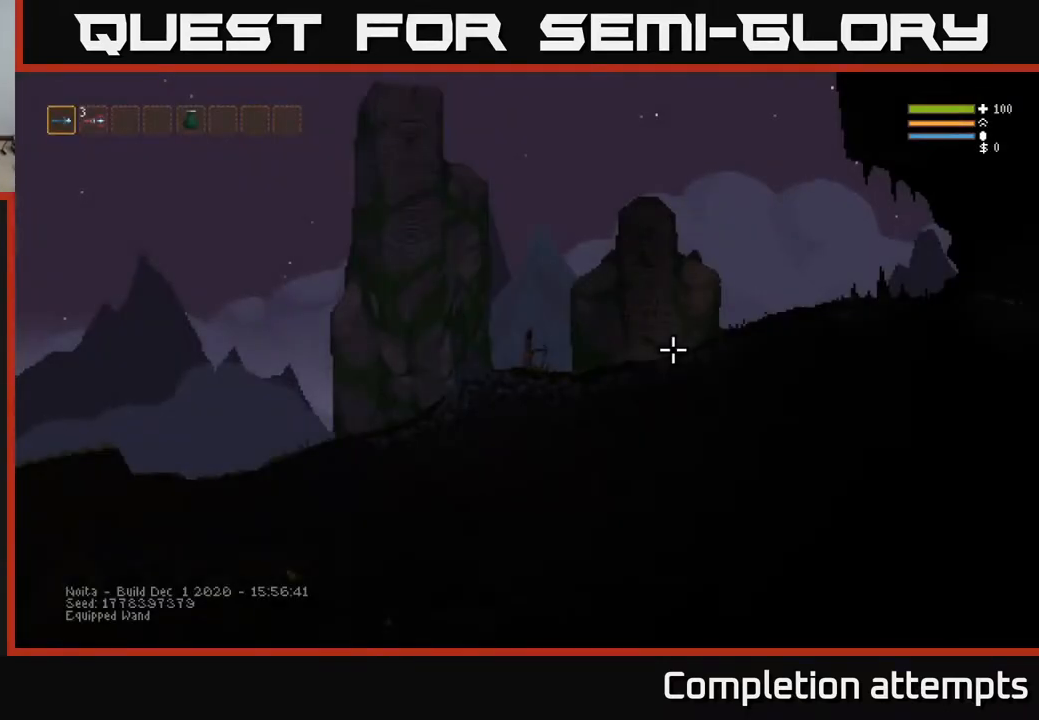
{"buttons": [], "left_stick": "center", "right_stick": "center", "events": []}
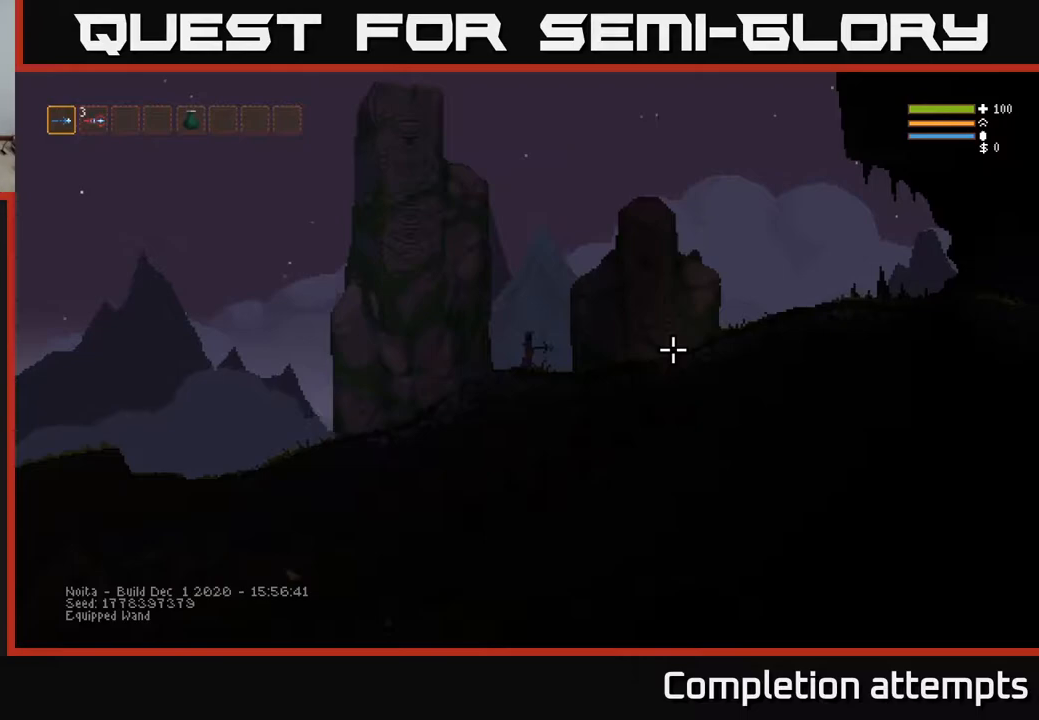
{"buttons": [], "left_stick": "center", "right_stick": "center", "events": [[183, "left_stick", "up-right"], [317, "left_stick", "center"], [383, "SELECT", "down"], [500, "SELECT", "up"]]}
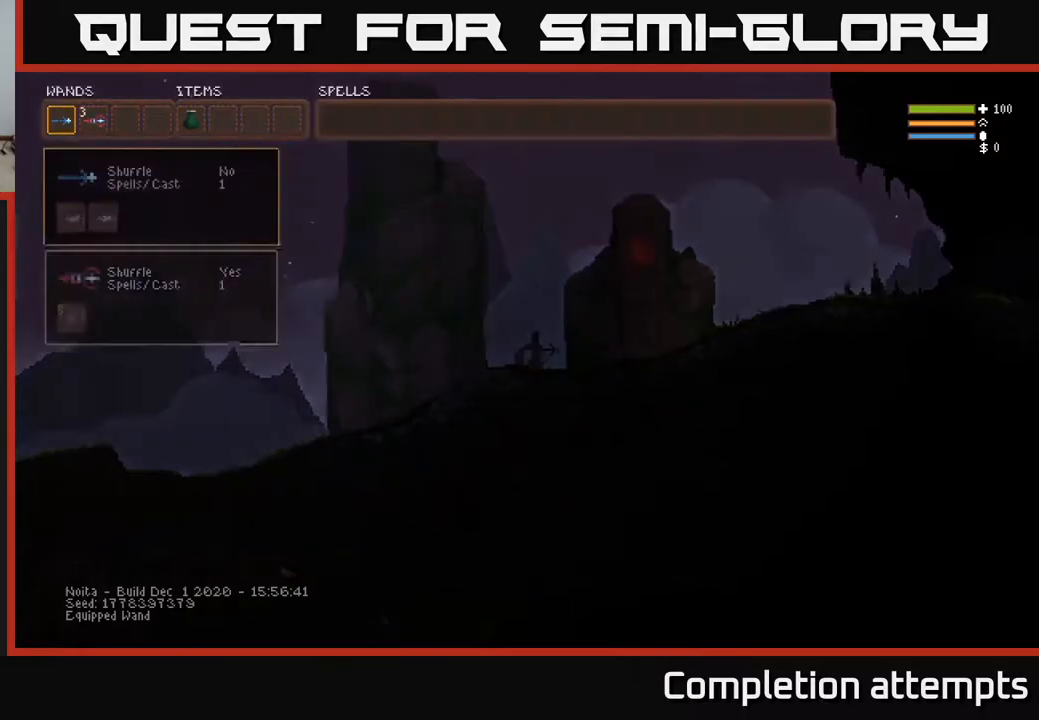
{"buttons": [], "left_stick": "center", "right_stick": "center", "events": []}
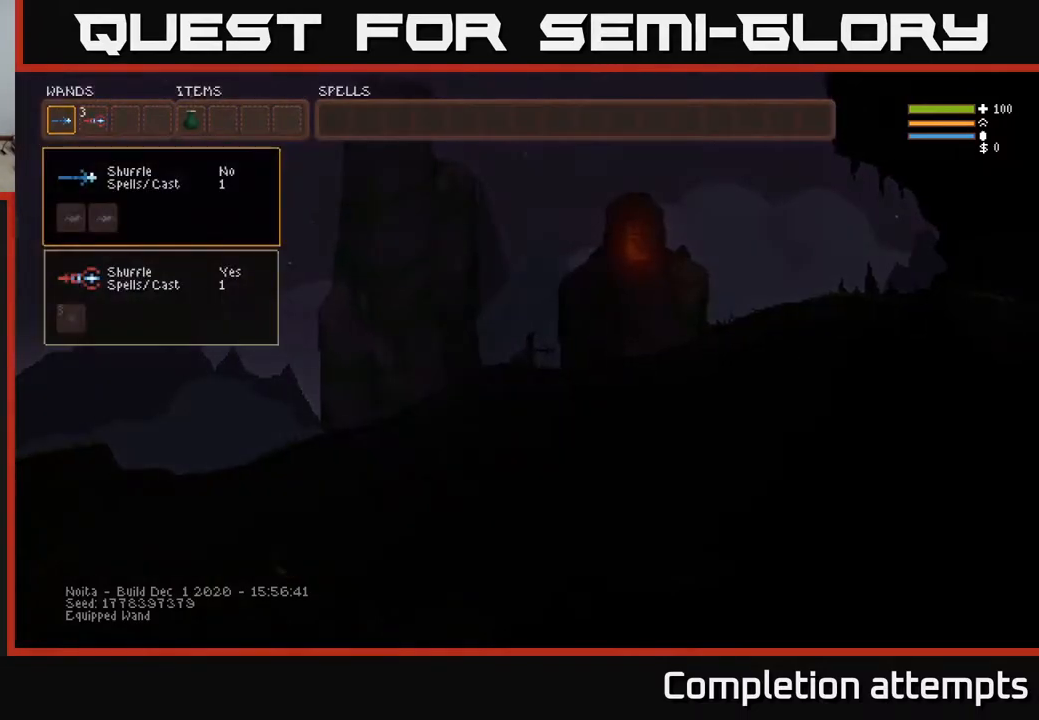
{"buttons": [], "left_stick": "center", "right_stick": "center", "events": []}
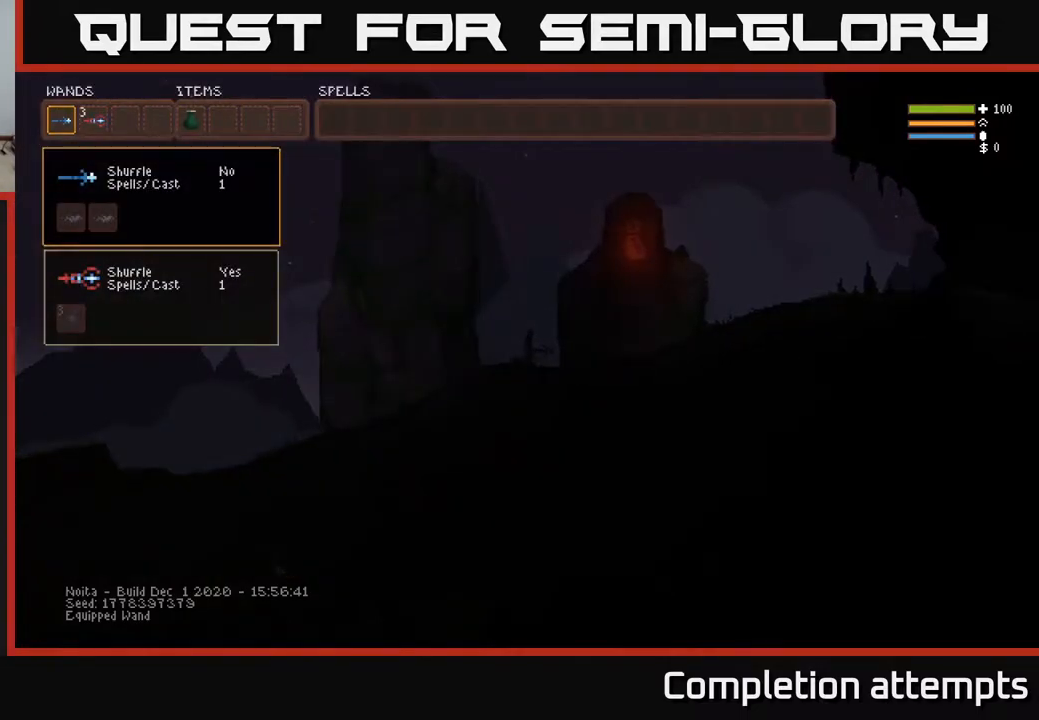
{"buttons": [], "left_stick": "center", "right_stick": "center", "events": [[233, "DPAD_RIGHT", "down"], [367, "DPAD_RIGHT", "up"]]}
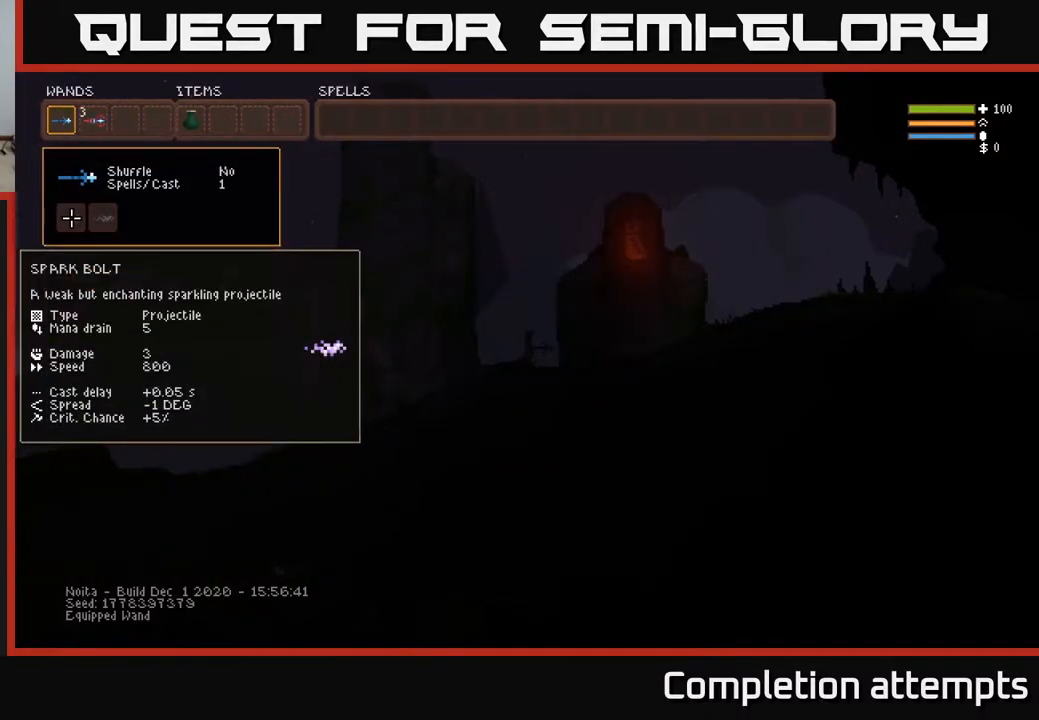
{"buttons": ["R1"], "left_stick": "center", "right_stick": "center", "events": [[250, "R1", "down"], [350, "R1", "up"], [467, "R1", "down"]]}
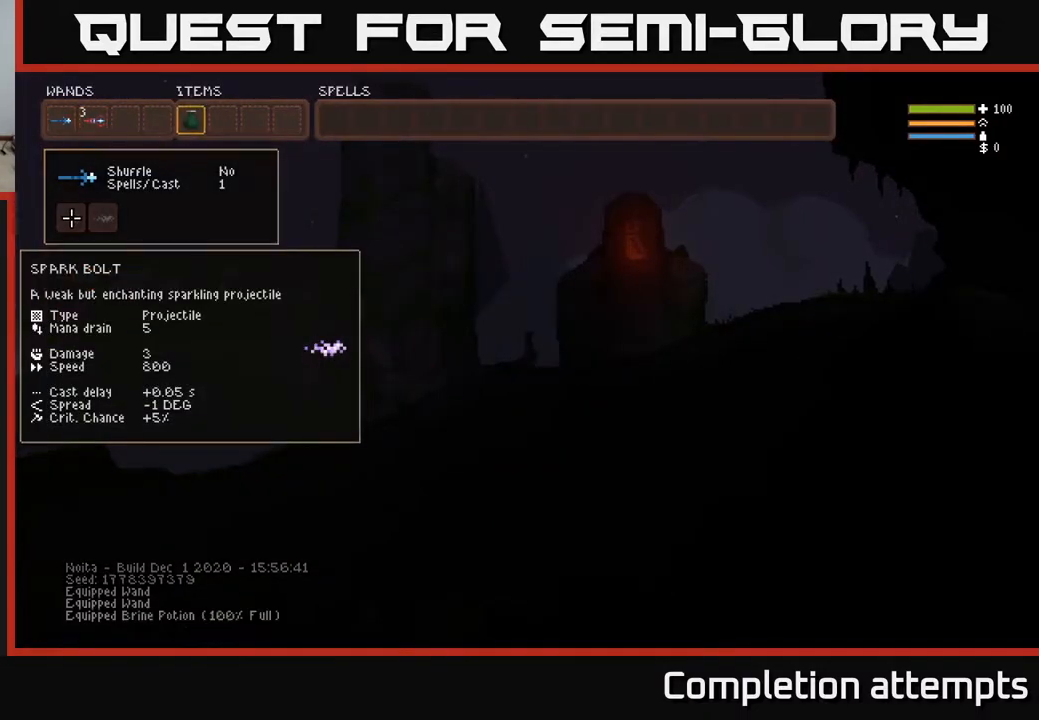
{"buttons": [], "left_stick": "center", "right_stick": "center", "events": [[67, "R1", "up"]]}
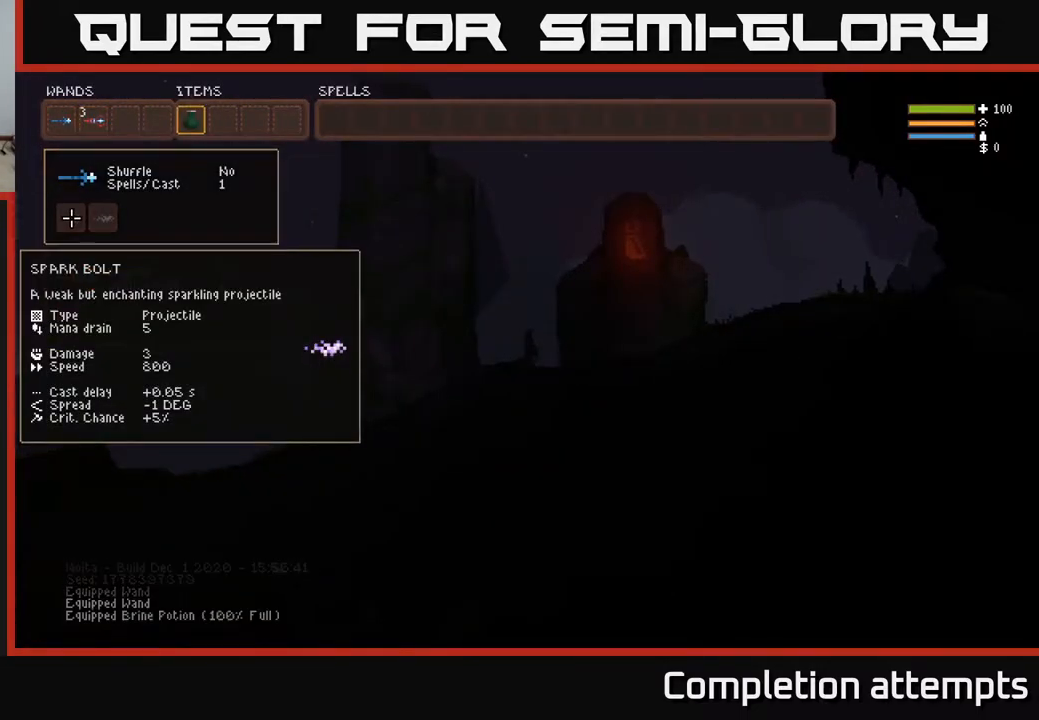
{"buttons": [], "left_stick": "center", "right_stick": "center", "events": []}
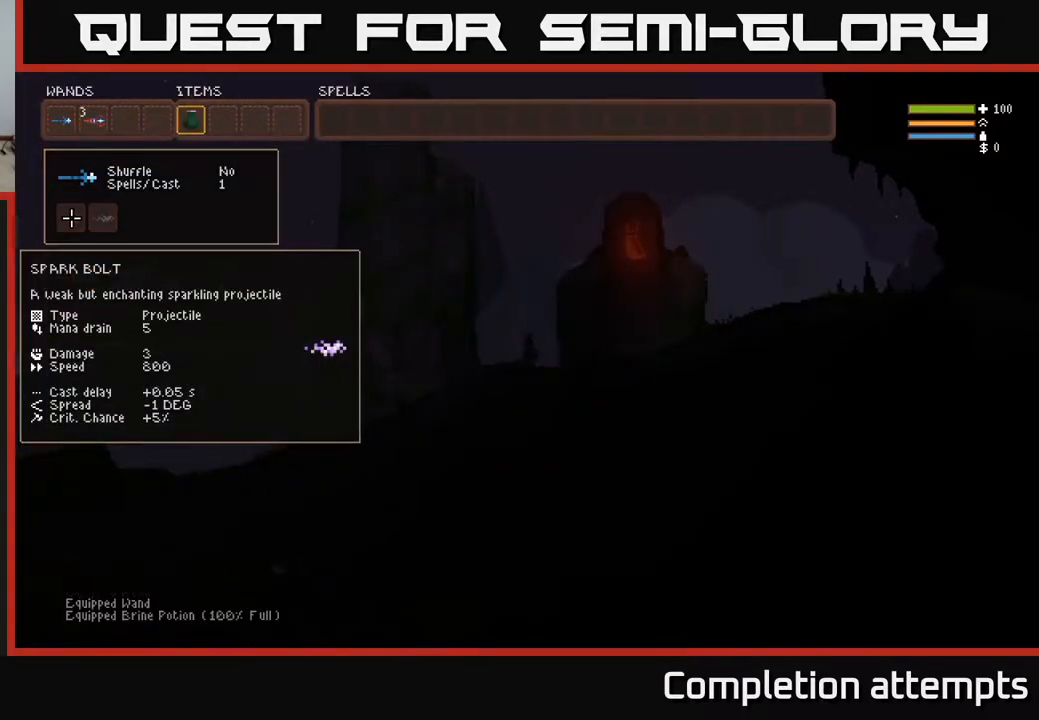
{"buttons": [], "left_stick": "center", "right_stick": "center", "events": []}
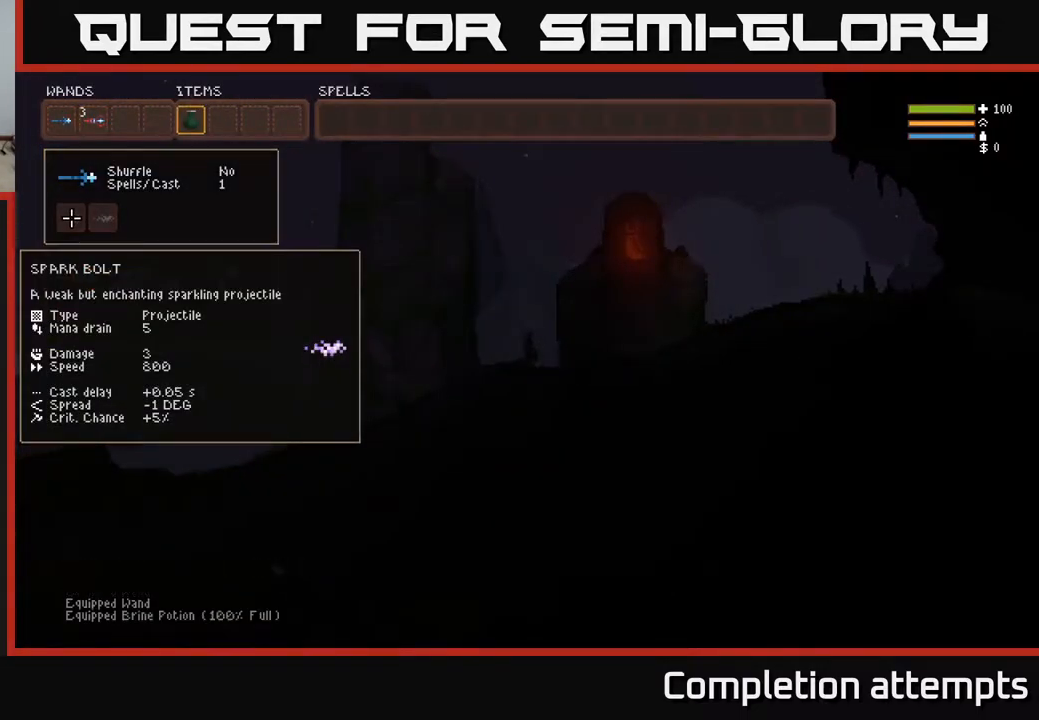
{"buttons": ["L1"], "left_stick": "center", "right_stick": "center", "events": [[433, "L1", "down"]]}
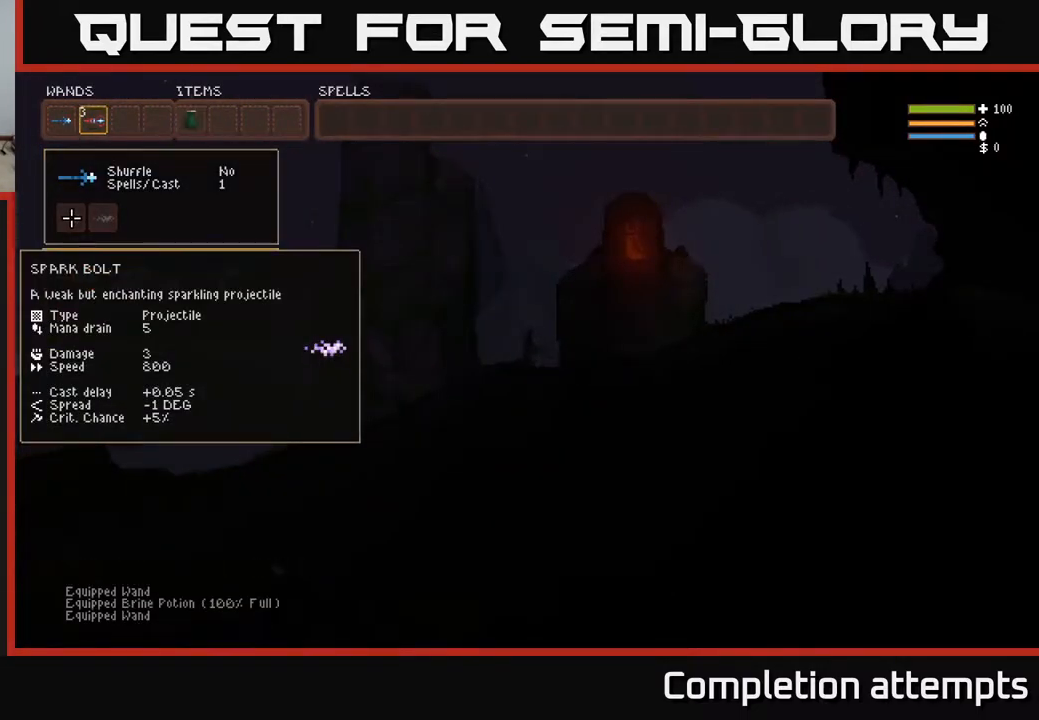
{"buttons": ["SELECT"], "left_stick": "center", "right_stick": "center", "events": [[50, "L1", "up"], [133, "L1", "down"], [250, "L1", "up"], [417, "SELECT", "down"]]}
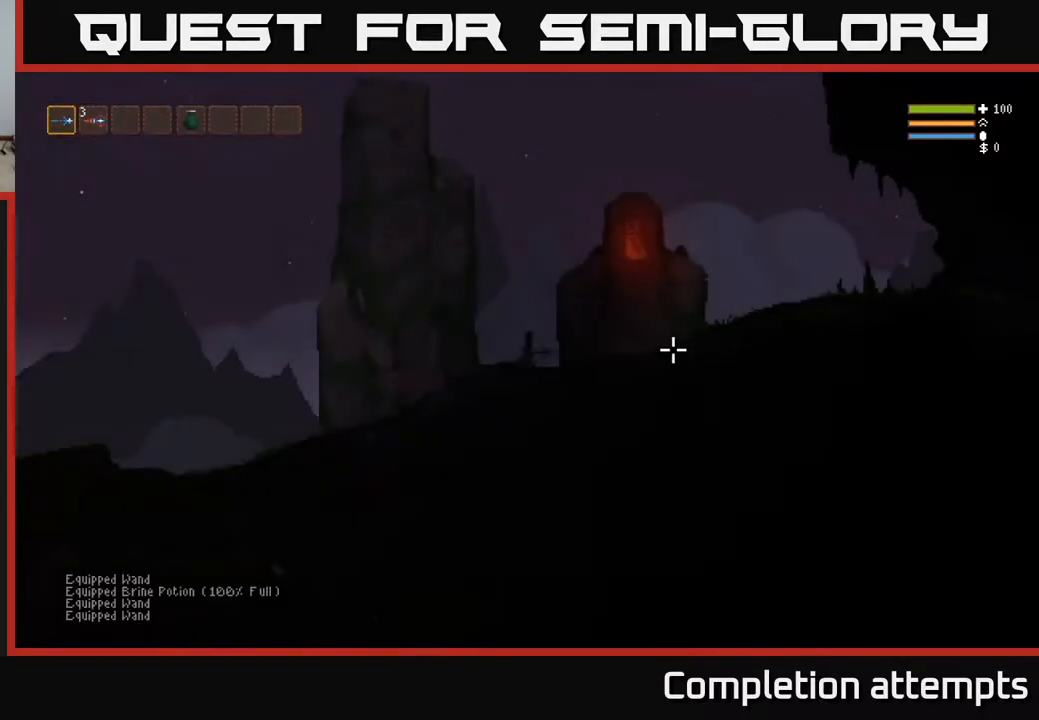
{"buttons": ["L2", "R2"], "left_stick": "right", "right_stick": "right", "events": [[17, "SELECT", "up"], [217, "left_stick", "right"], [217, "right_stick", "right"], [350, "L2", "down"], [417, "R2", "down"]]}
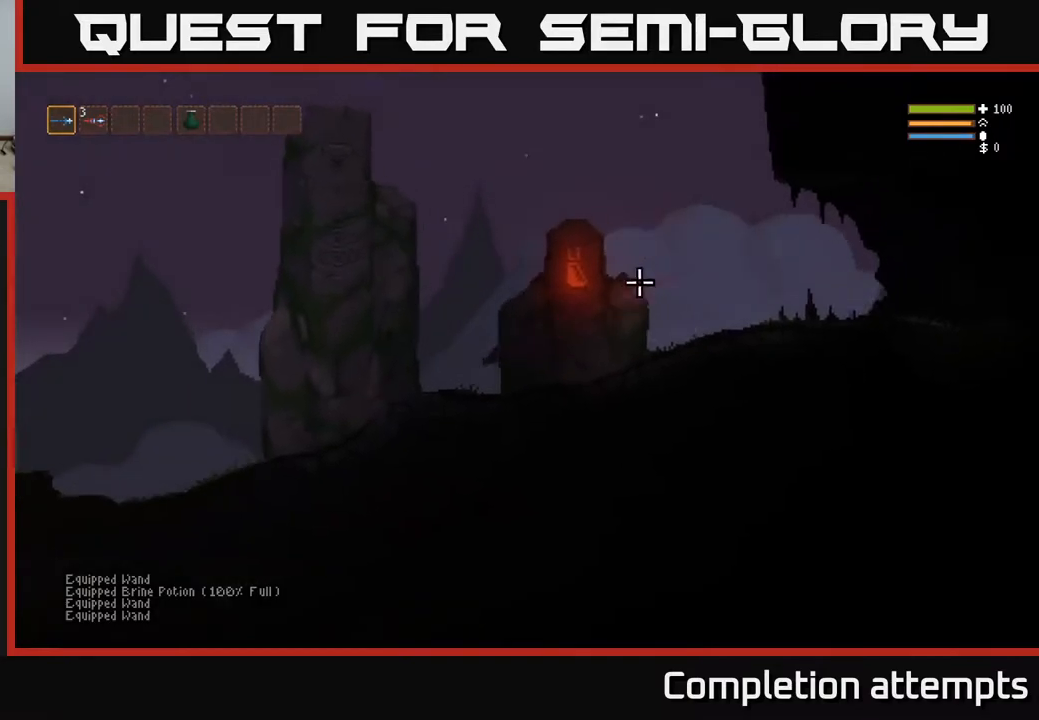
{"buttons": [], "left_stick": "right", "right_stick": "right", "events": [[17, "L2", "up"], [317, "L2", "down"], [433, "L2", "up"], [483, "R2", "up"]]}